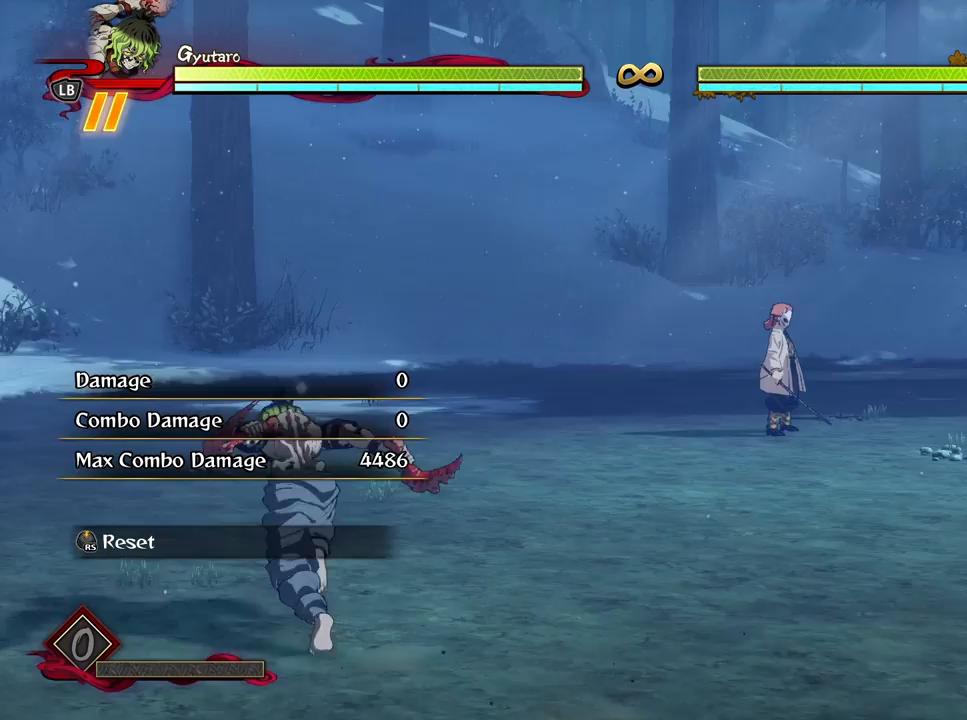
Gameplay with a controller (Xbox layout); each line is a JSON object with the inputs held at the frame after it. "events" lists button and stick changes between this image and that frame as [ms after this image, input, new state], when the widget could be followed in between.
{"buttons": [], "left_stick": "up", "right_stick": "center", "events": [[217, "left_stick", "up"]]}
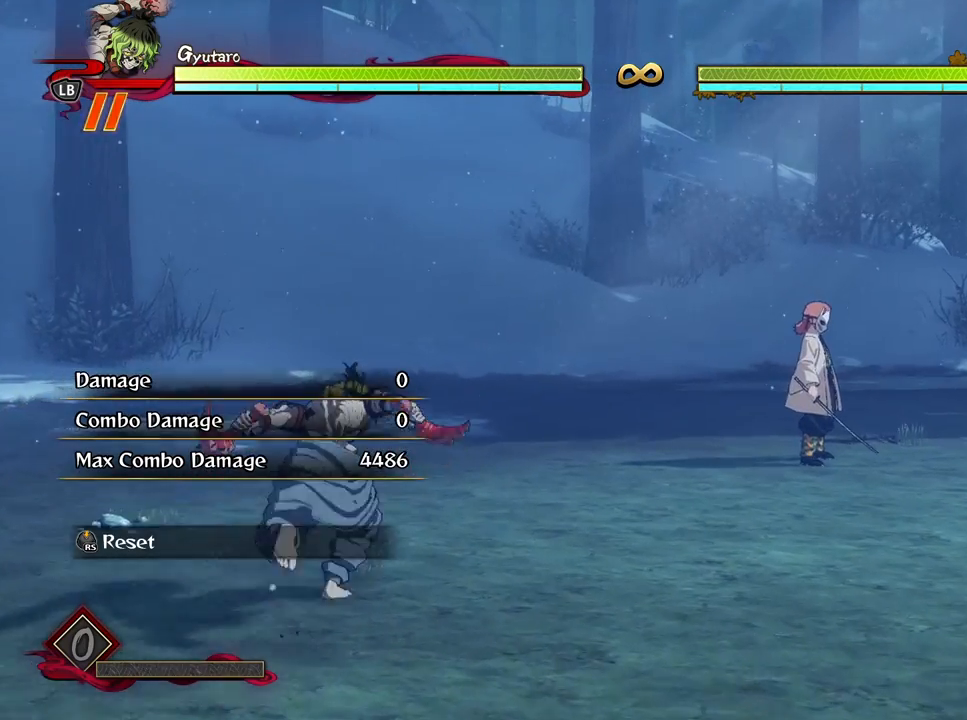
{"buttons": [], "left_stick": "center", "right_stick": "center", "events": [[33, "left_stick", "center"]]}
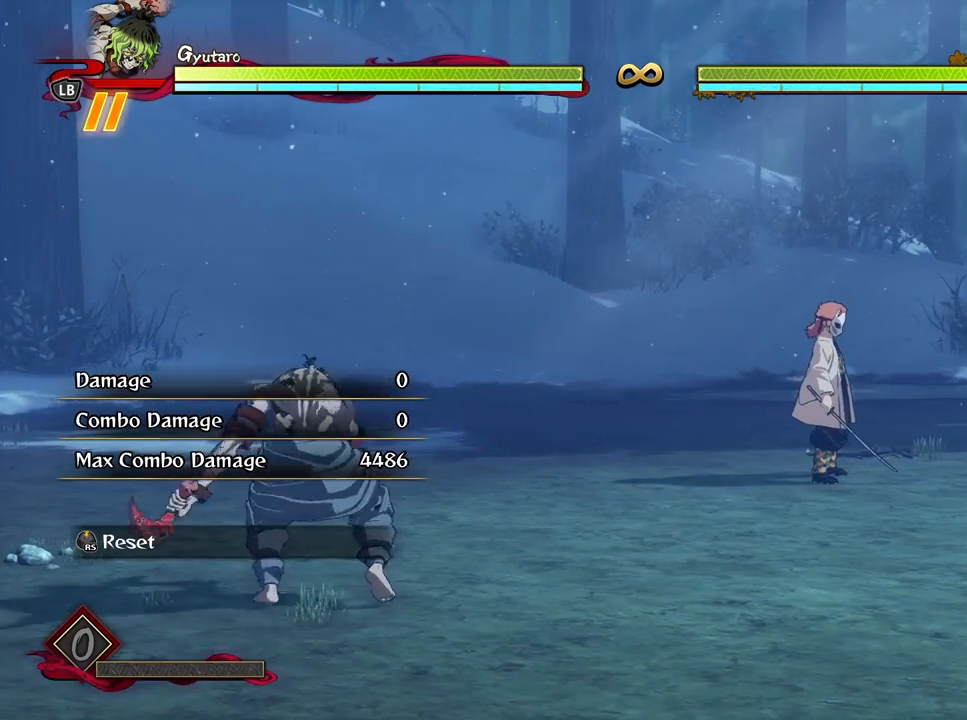
{"buttons": [], "left_stick": "center", "right_stick": "center", "events": []}
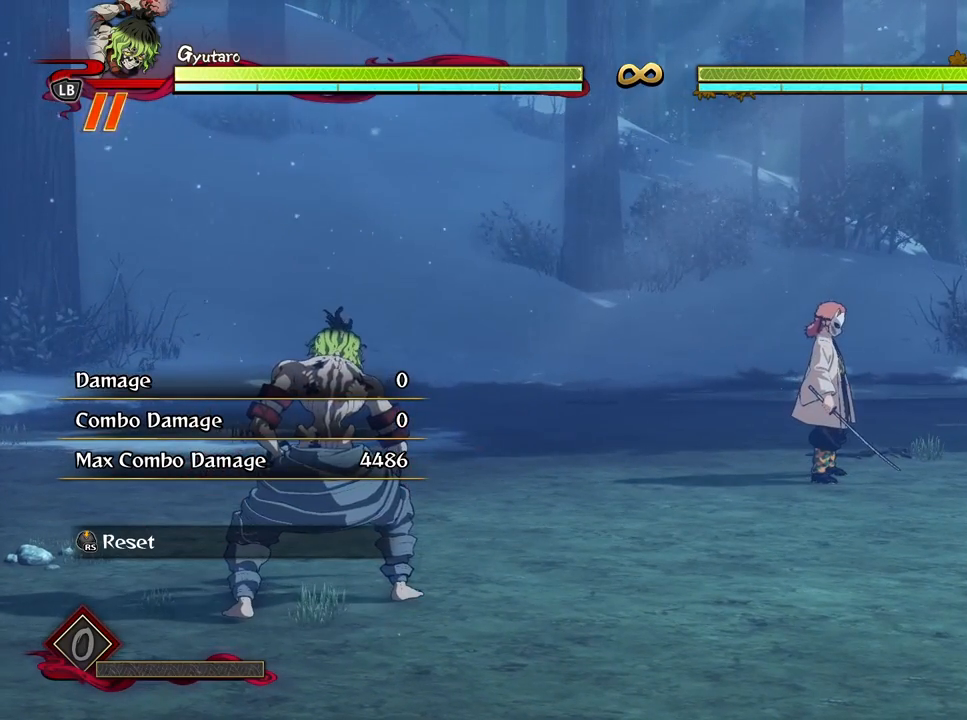
{"buttons": [], "left_stick": "center", "right_stick": "center", "events": []}
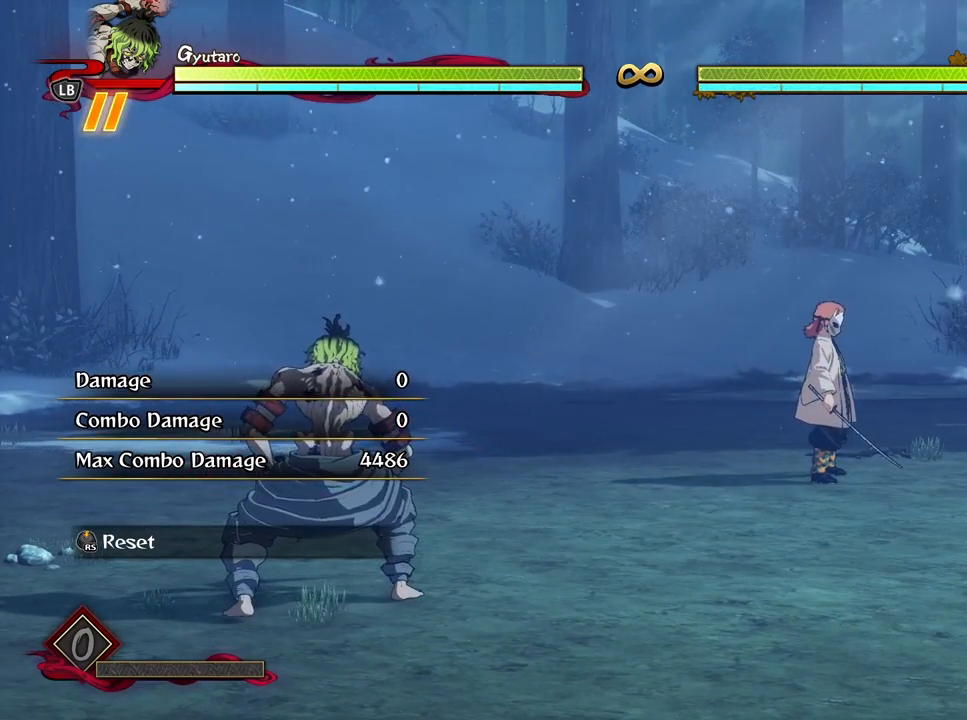
{"buttons": ["L2"], "left_stick": "right", "right_stick": "center", "events": [[233, "left_stick", "right"], [333, "A", "down"], [450, "A", "up"], [467, "L2", "down"]]}
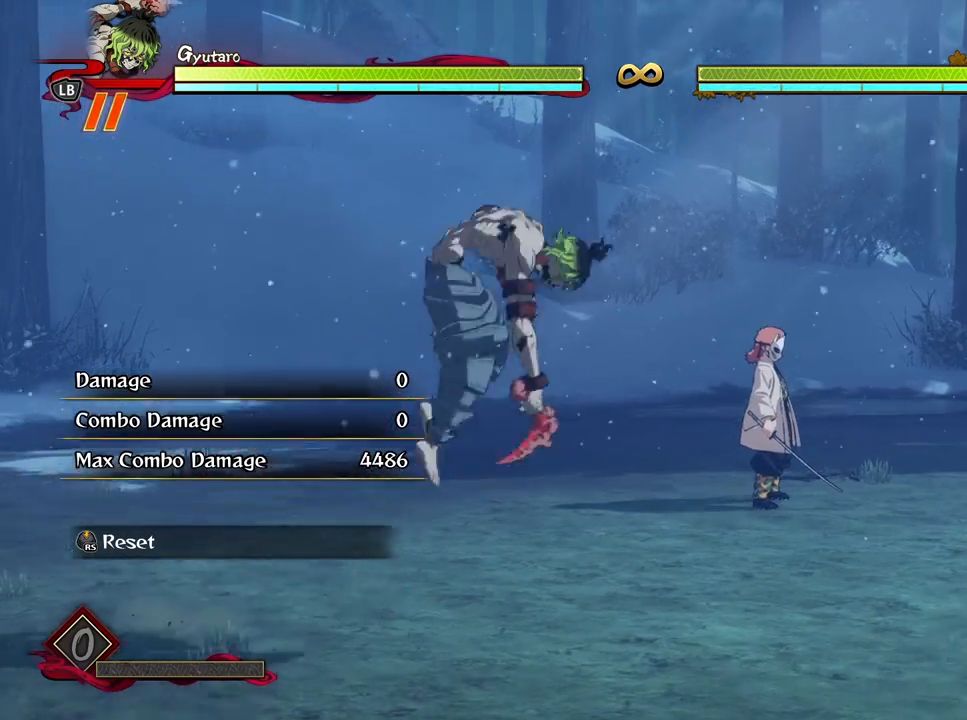
{"buttons": [], "left_stick": "right", "right_stick": "center", "events": [[100, "L2", "up"]]}
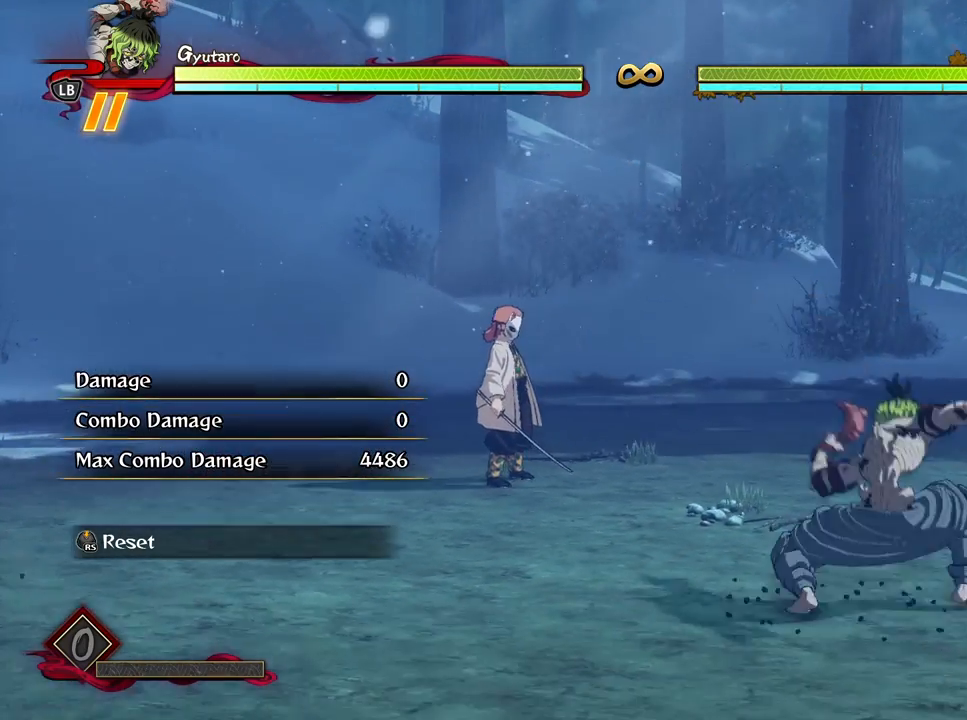
{"buttons": [], "left_stick": "right", "right_stick": "center", "events": []}
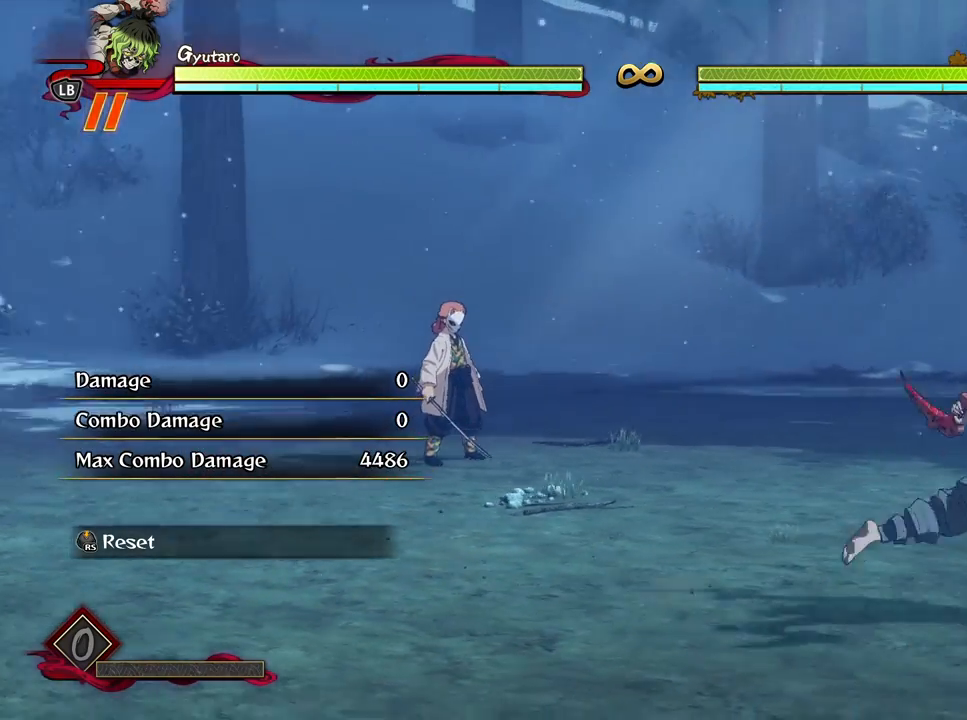
{"buttons": [], "left_stick": "up-right", "right_stick": "center", "events": [[33, "left_stick", "up-right"]]}
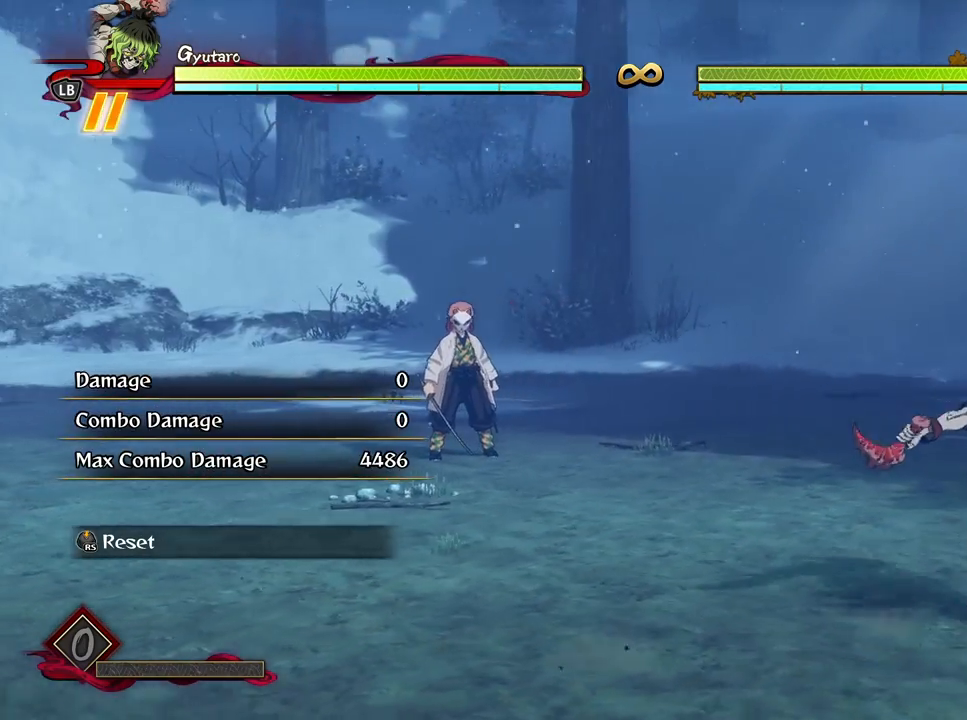
{"buttons": [], "left_stick": "up-right", "right_stick": "center", "events": []}
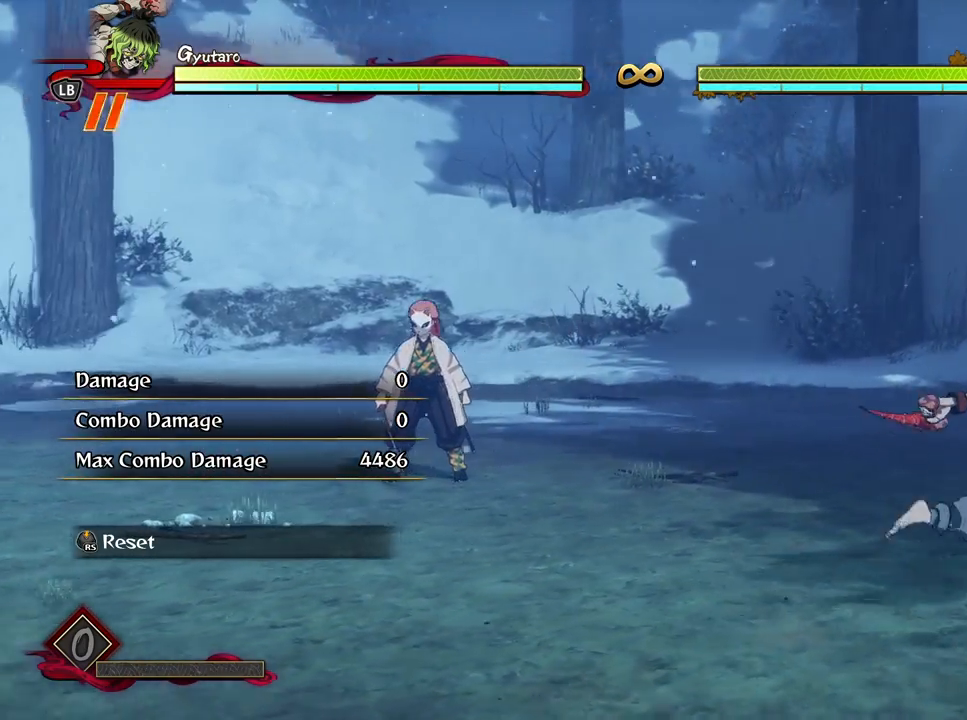
{"buttons": [], "left_stick": "down-left", "right_stick": "center", "events": [[117, "left_stick", "down-right"], [200, "left_stick", "down"], [350, "left_stick", "down-left"]]}
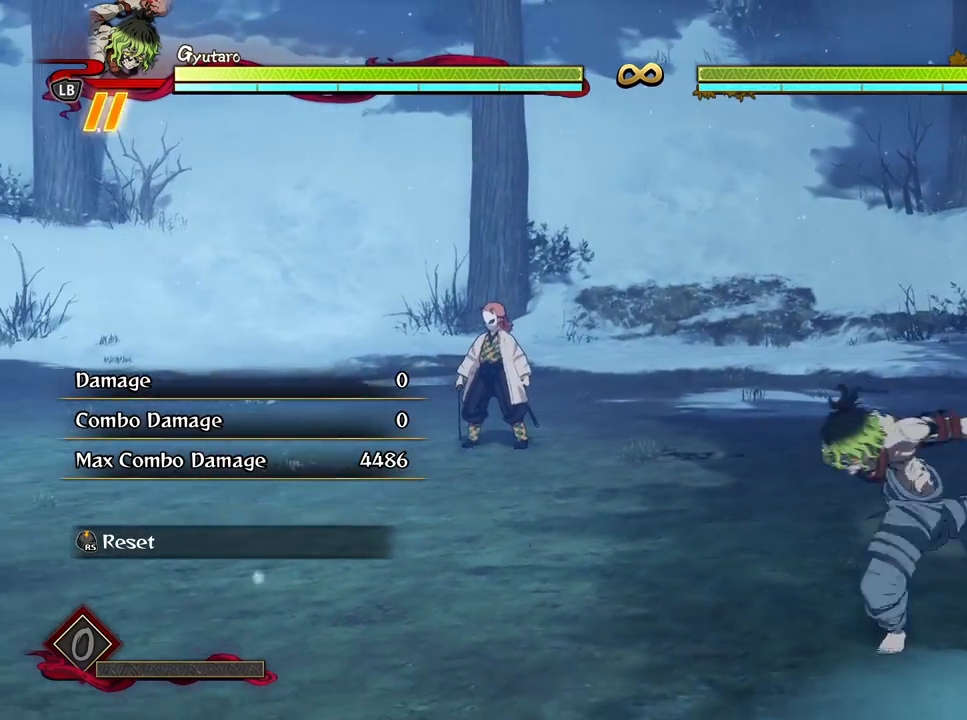
{"buttons": [], "left_stick": "left", "right_stick": "center", "events": [[67, "left_stick", "left"]]}
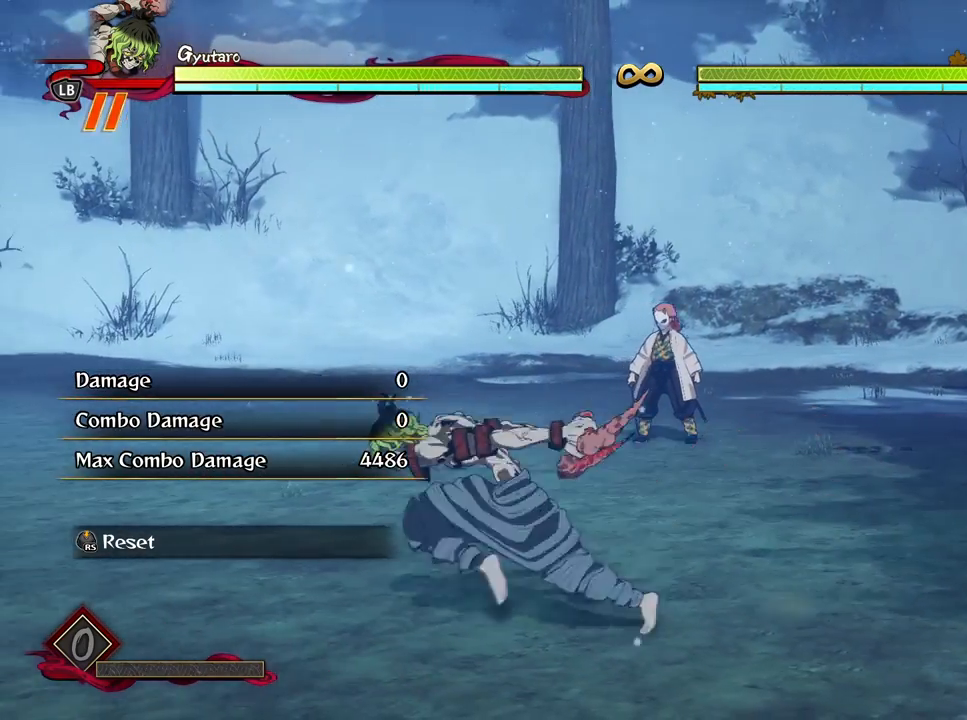
{"buttons": [], "left_stick": "up-left", "right_stick": "center", "events": [[117, "left_stick", "up-left"]]}
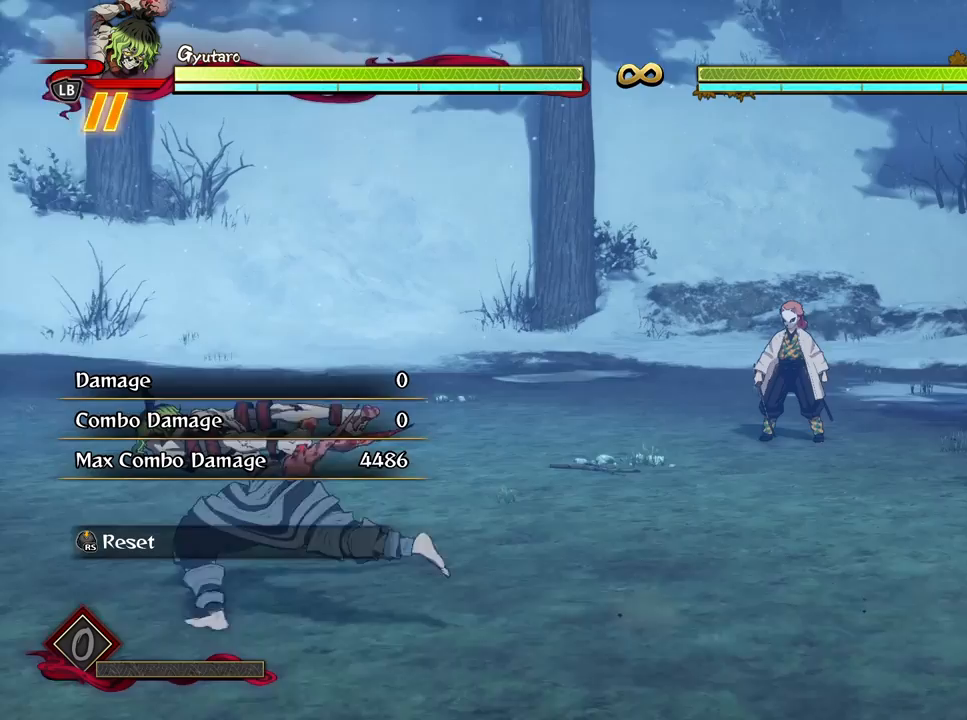
{"buttons": [], "left_stick": "up", "right_stick": "center", "events": [[117, "left_stick", "up"]]}
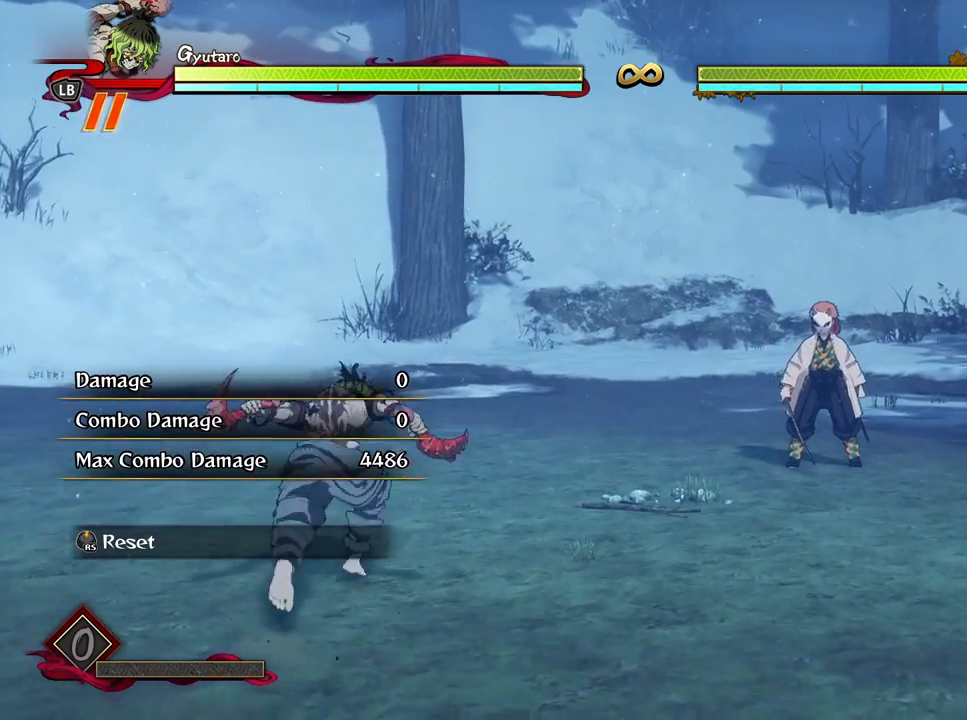
{"buttons": [], "left_stick": "up-right", "right_stick": "center", "events": [[283, "left_stick", "up-right"]]}
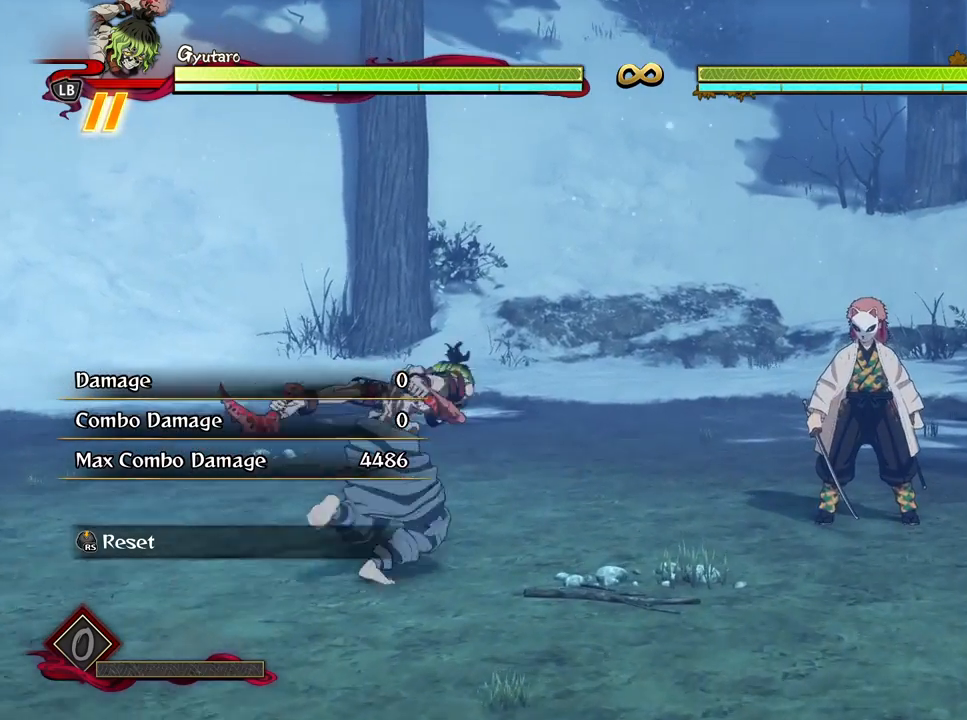
{"buttons": [], "left_stick": "center", "right_stick": "center", "events": [[167, "left_stick", "center"]]}
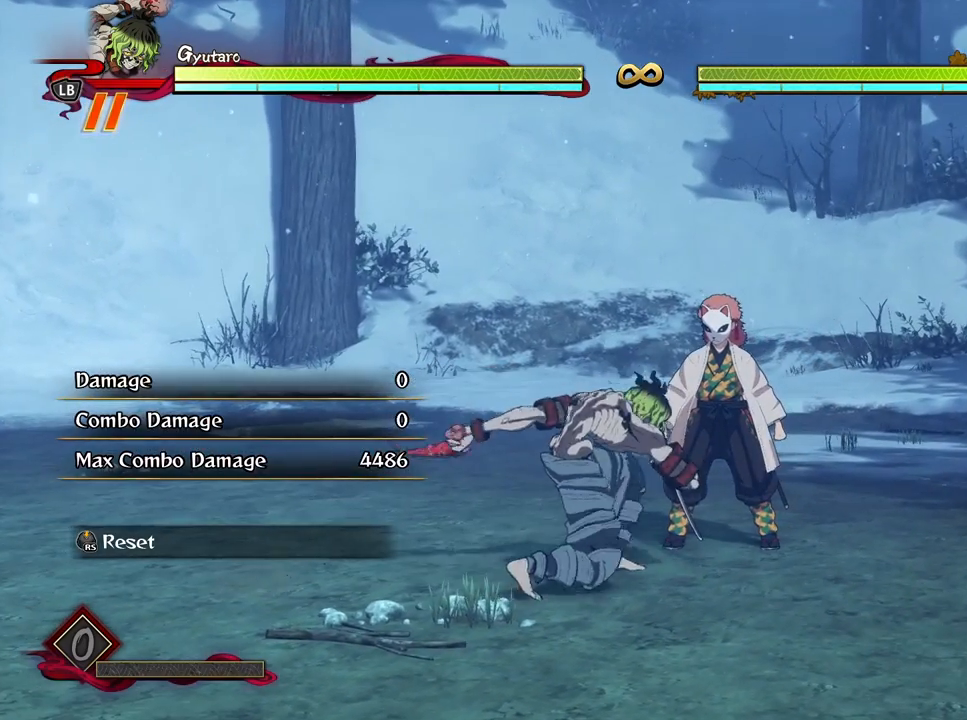
{"buttons": [], "left_stick": "left", "right_stick": "center", "events": [[50, "left_stick", "down-left"], [383, "left_stick", "left"]]}
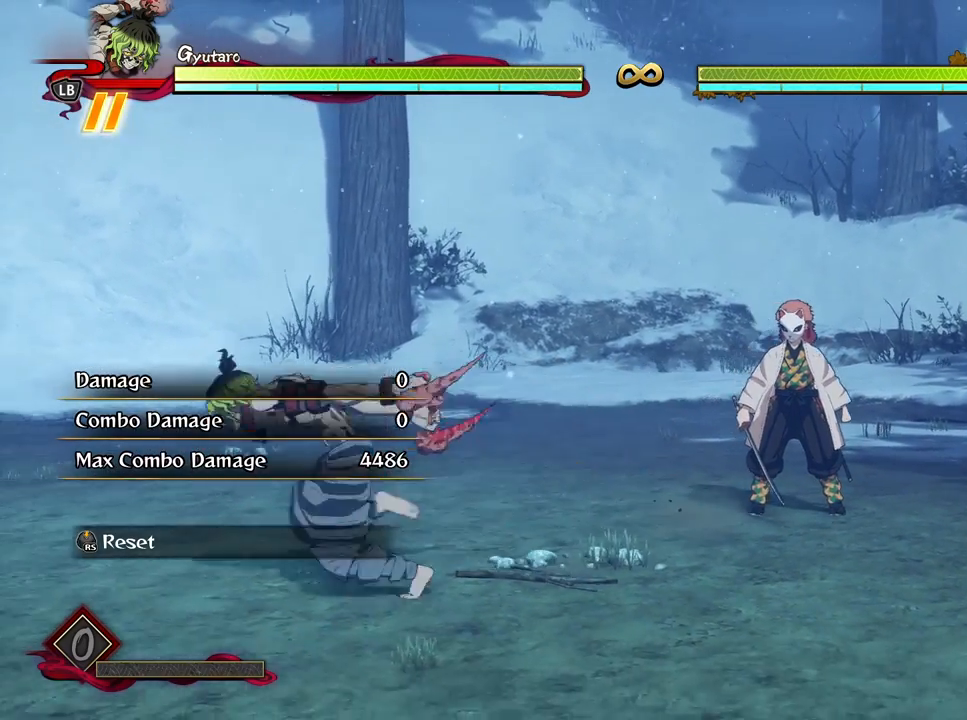
{"buttons": [], "left_stick": "center", "right_stick": "center", "events": [[133, "left_stick", "center"]]}
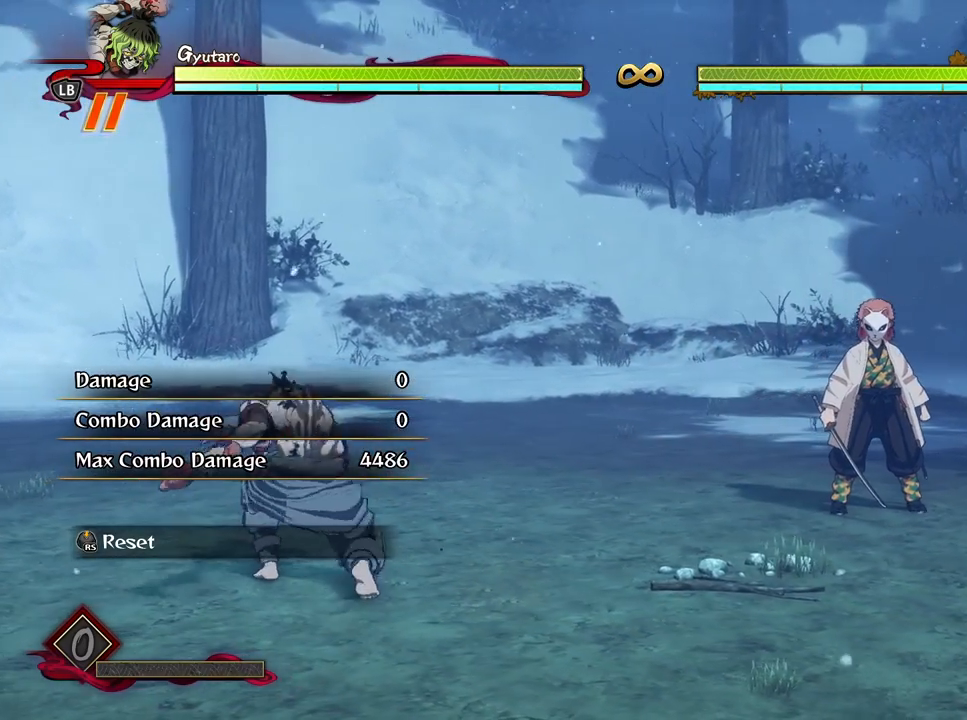
{"buttons": [], "left_stick": "center", "right_stick": "center", "events": []}
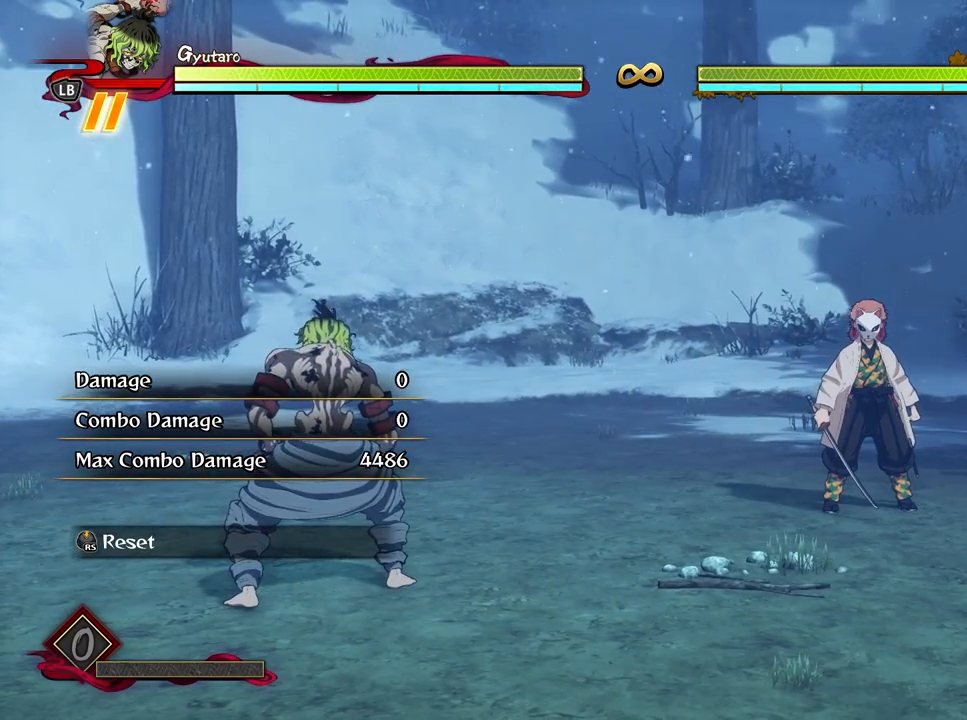
{"buttons": [], "left_stick": "center", "right_stick": "center", "events": []}
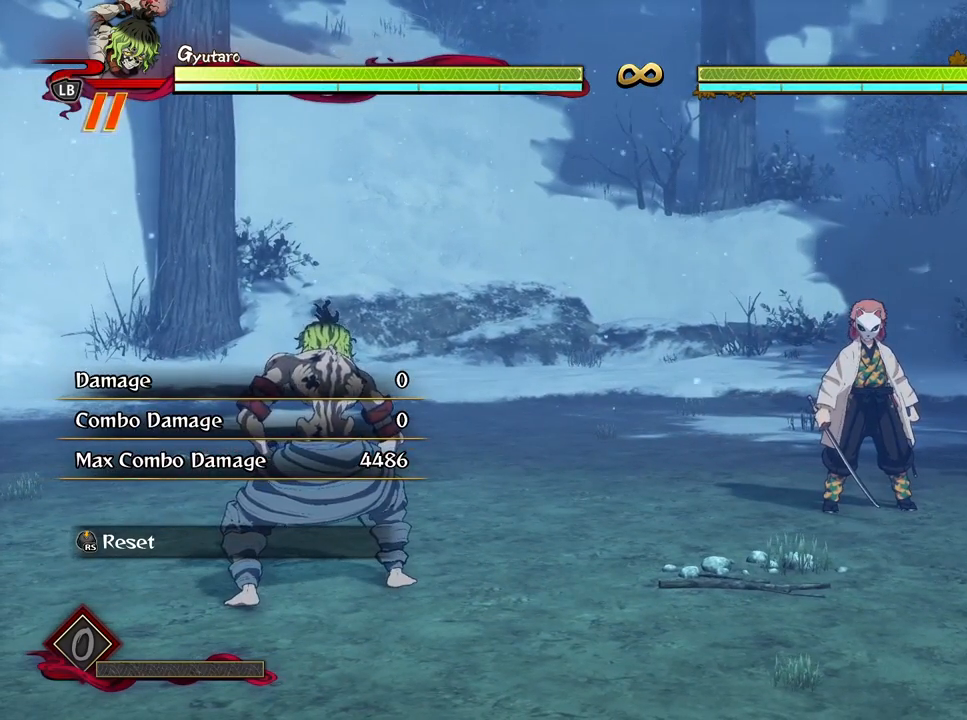
{"buttons": [], "left_stick": "center", "right_stick": "center", "events": []}
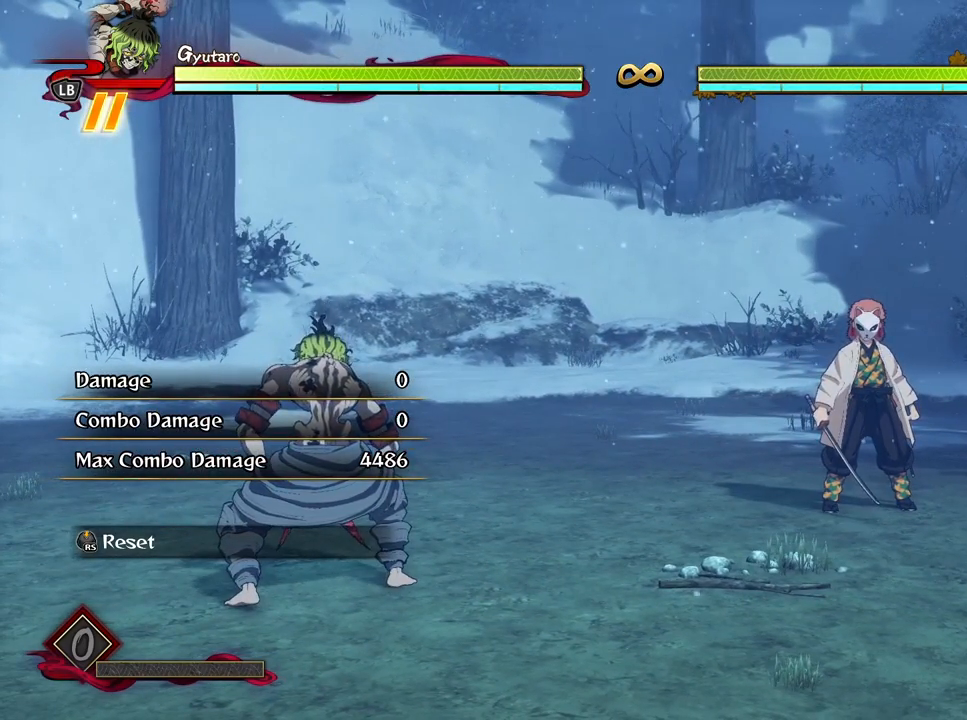
{"buttons": [], "left_stick": "center", "right_stick": "center", "events": []}
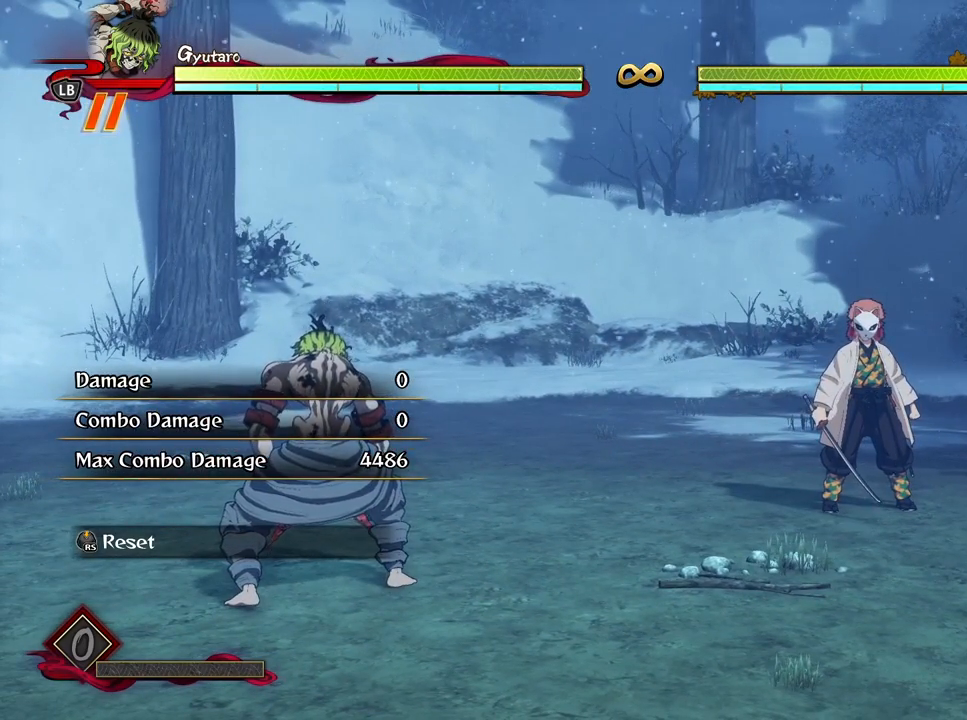
{"buttons": [], "left_stick": "center", "right_stick": "center", "events": []}
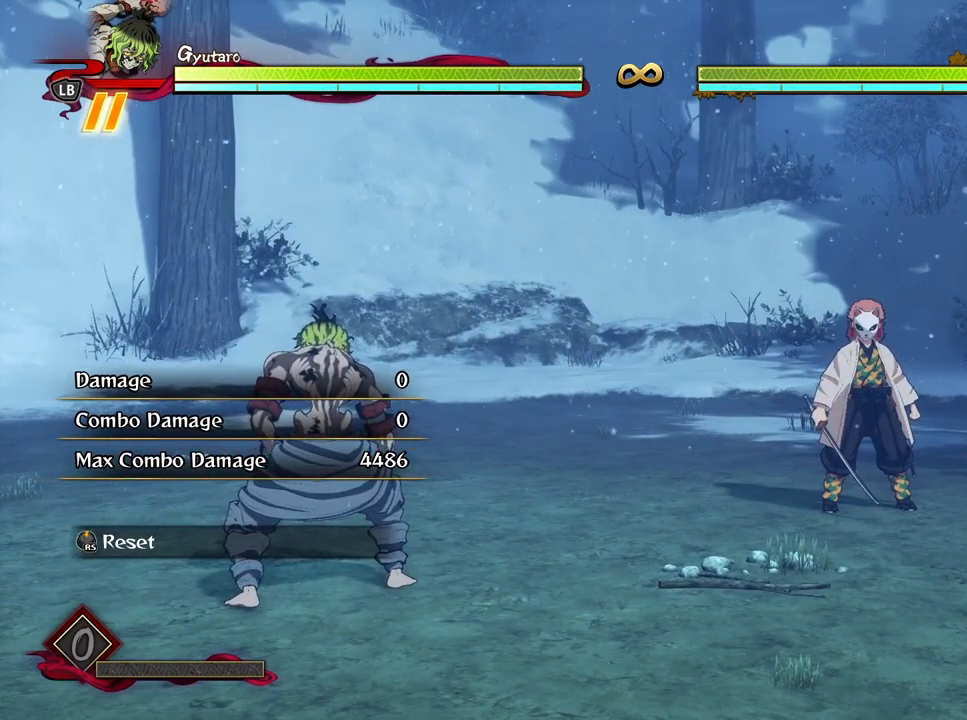
{"buttons": [], "left_stick": "center", "right_stick": "center", "events": []}
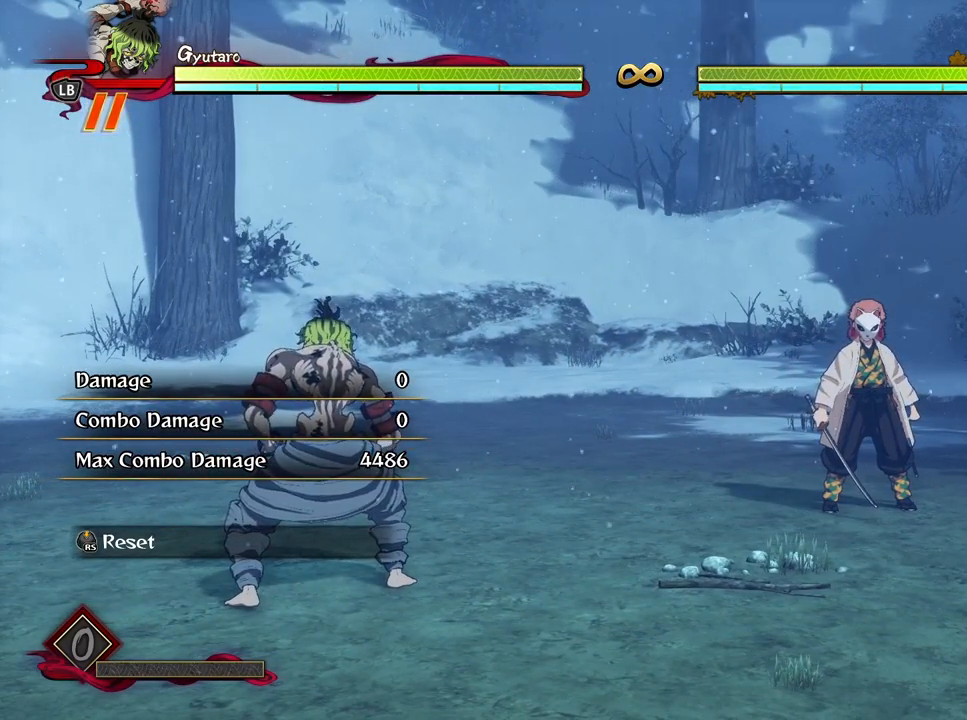
{"buttons": [], "left_stick": "center", "right_stick": "center", "events": []}
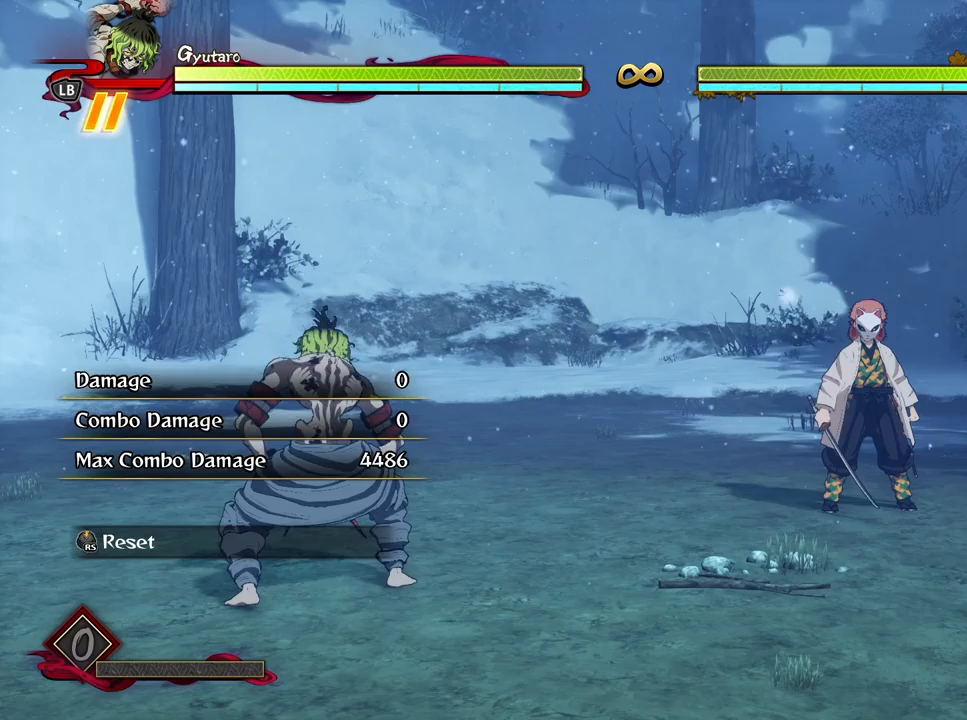
{"buttons": [], "left_stick": "center", "right_stick": "center", "events": []}
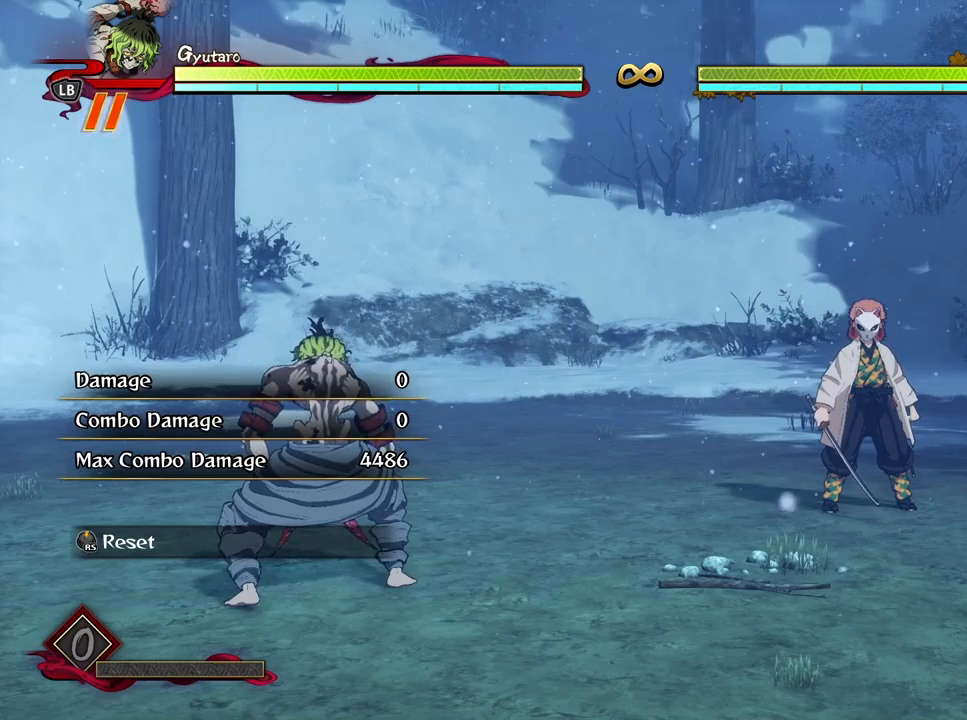
{"buttons": [], "left_stick": "up-right", "right_stick": "center", "events": [[233, "left_stick", "up-right"]]}
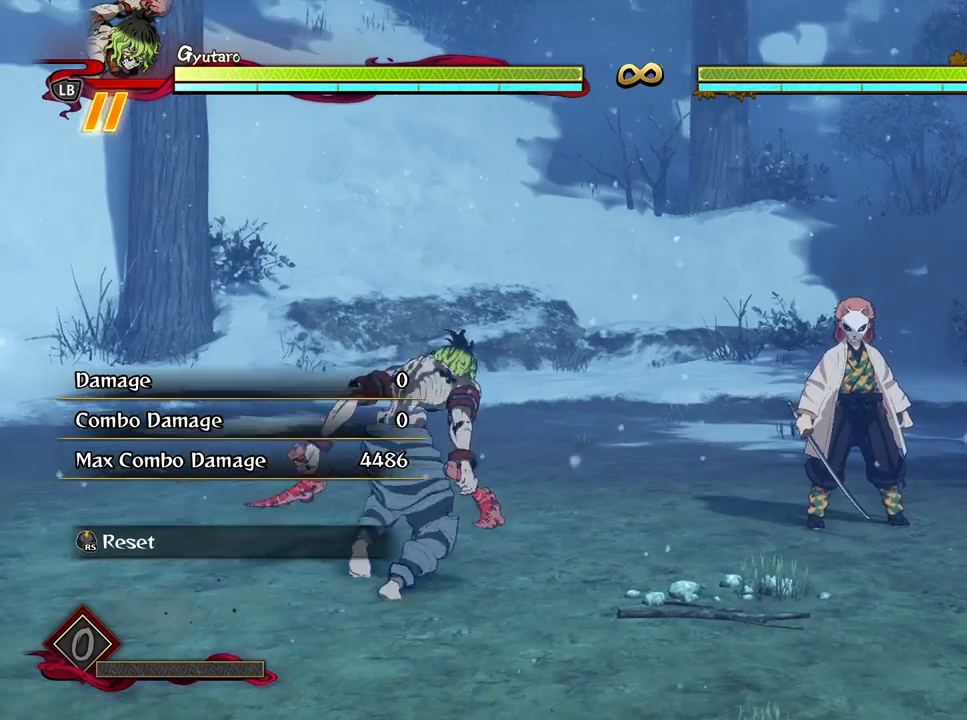
{"buttons": [], "left_stick": "center", "right_stick": "center", "events": [[283, "left_stick", "center"]]}
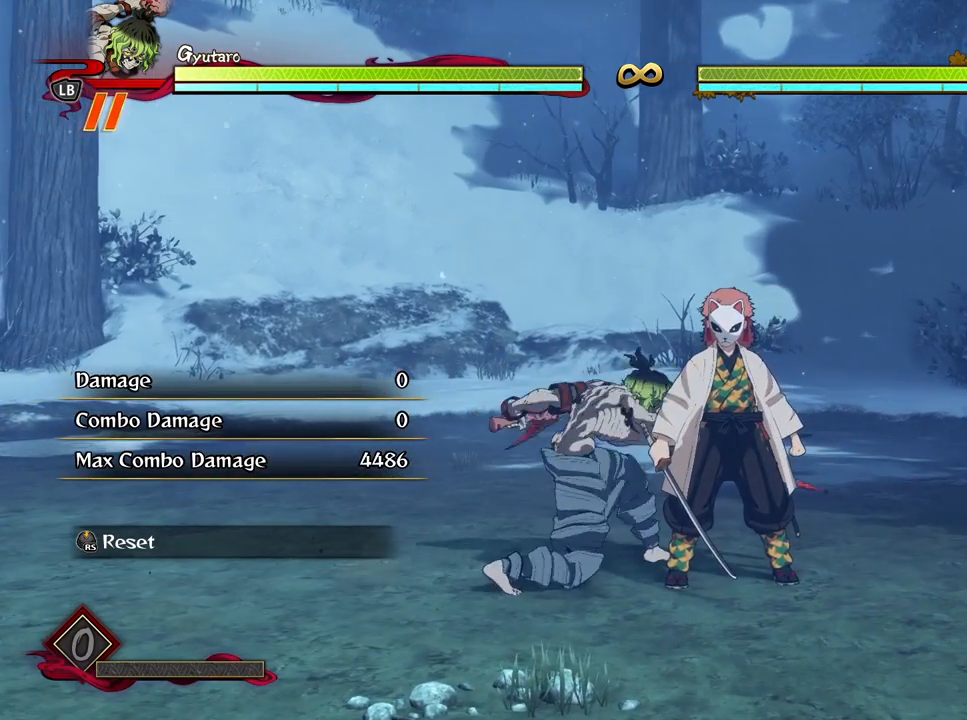
{"buttons": [], "left_stick": "center", "right_stick": "center", "events": []}
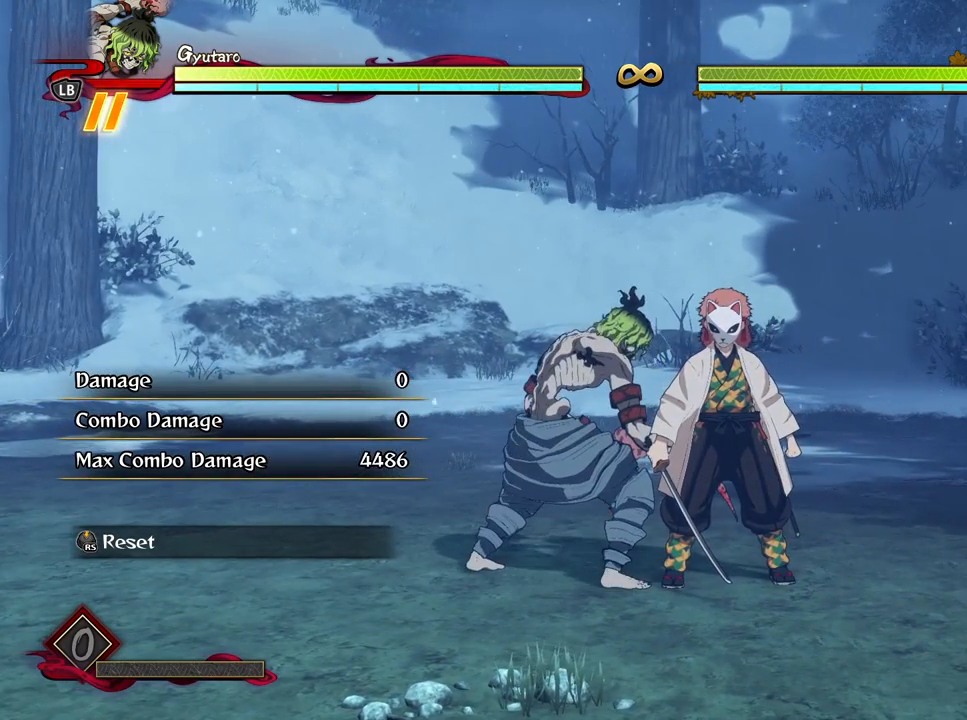
{"buttons": [], "left_stick": "center", "right_stick": "center", "events": []}
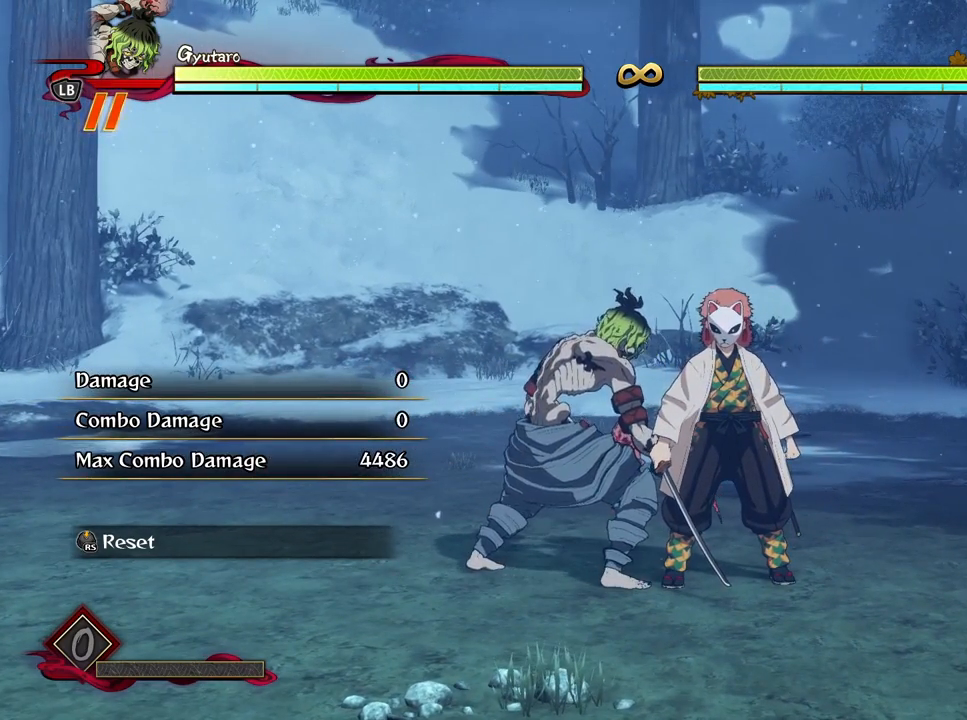
{"buttons": [], "left_stick": "down", "right_stick": "center", "events": [[333, "left_stick", "down"]]}